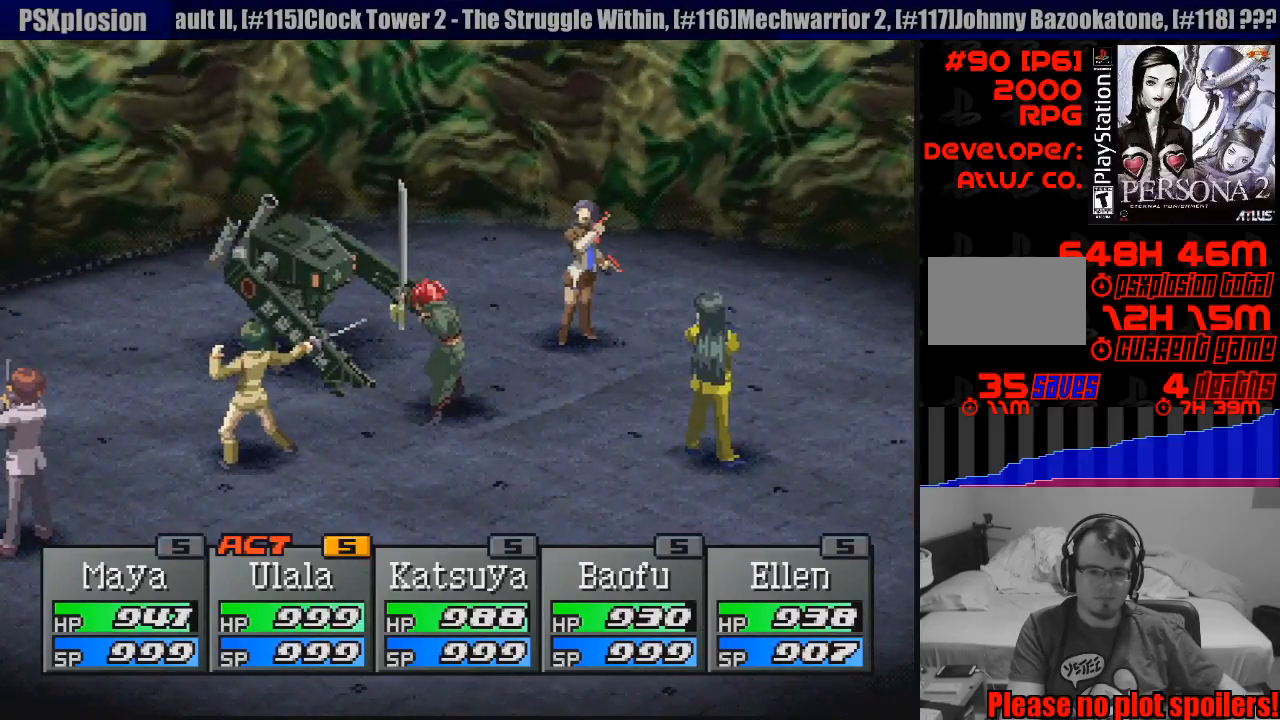
Gameplay with a controller (PlayStation layout); each line is a JSON object with the inputs held at the frame after it. "events" lists button and stick changes between this image and that frame as [ms after this image, input, new state], when the widget could be followed in between. Not read: L3 R3.
{"buttons": ["CROSS"], "events": [[467, "CROSS", "down"]]}
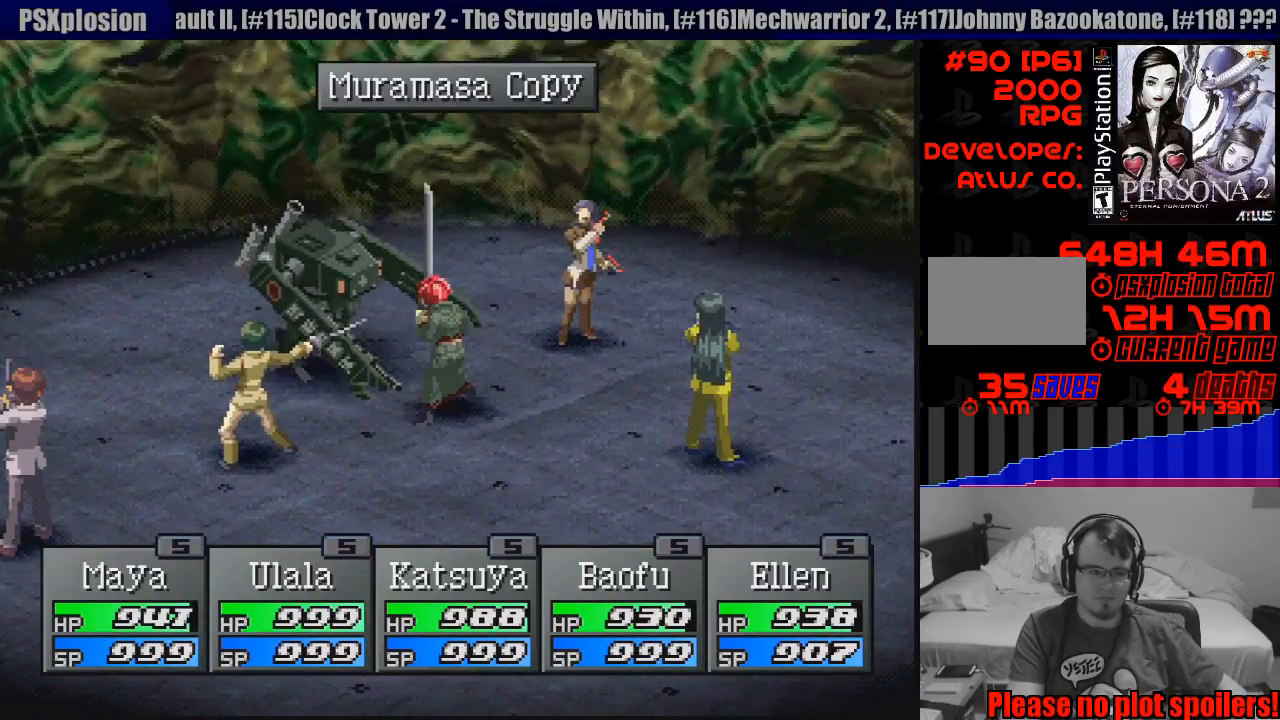
{"buttons": ["CROSS"], "events": []}
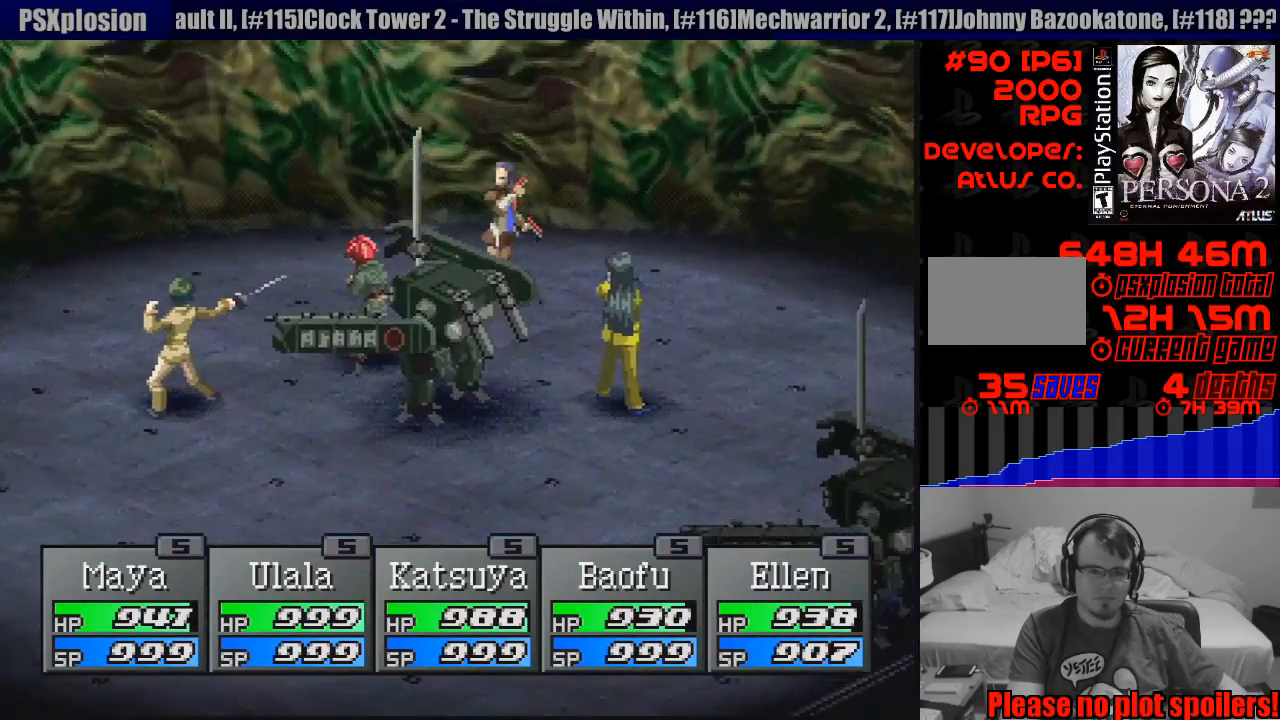
{"buttons": [], "events": [[333, "CROSS", "up"]]}
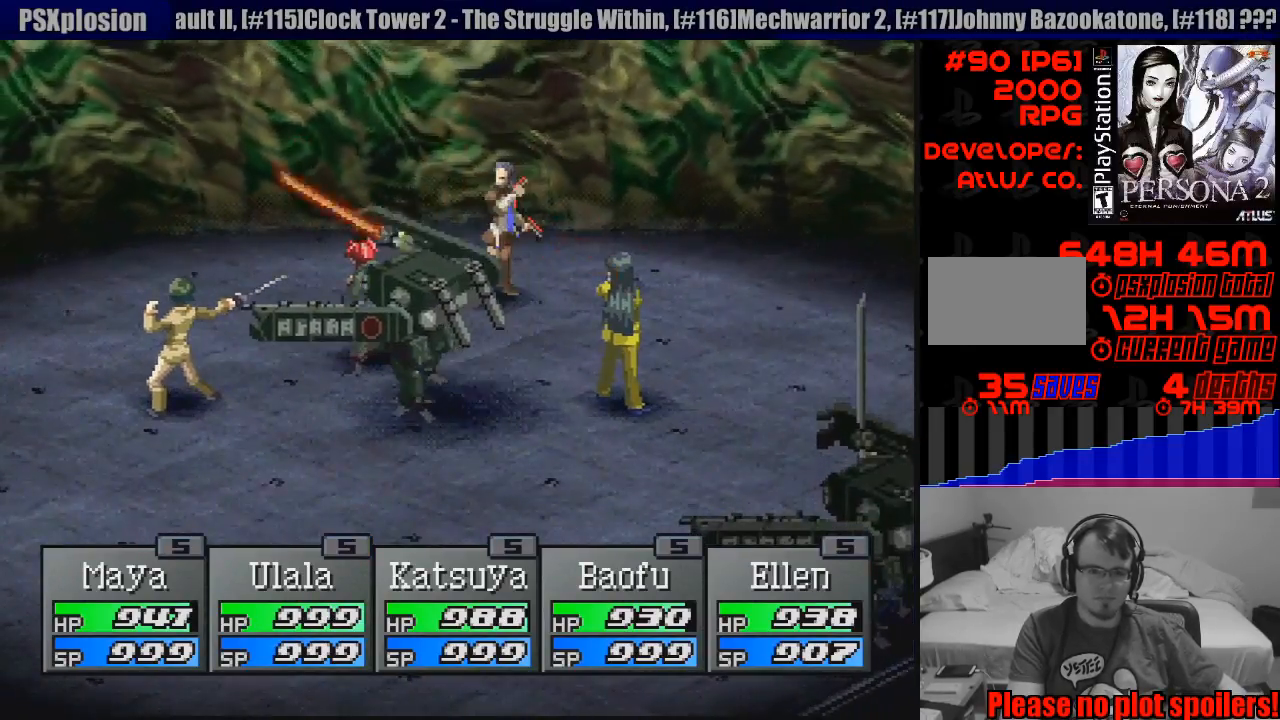
{"buttons": [], "events": []}
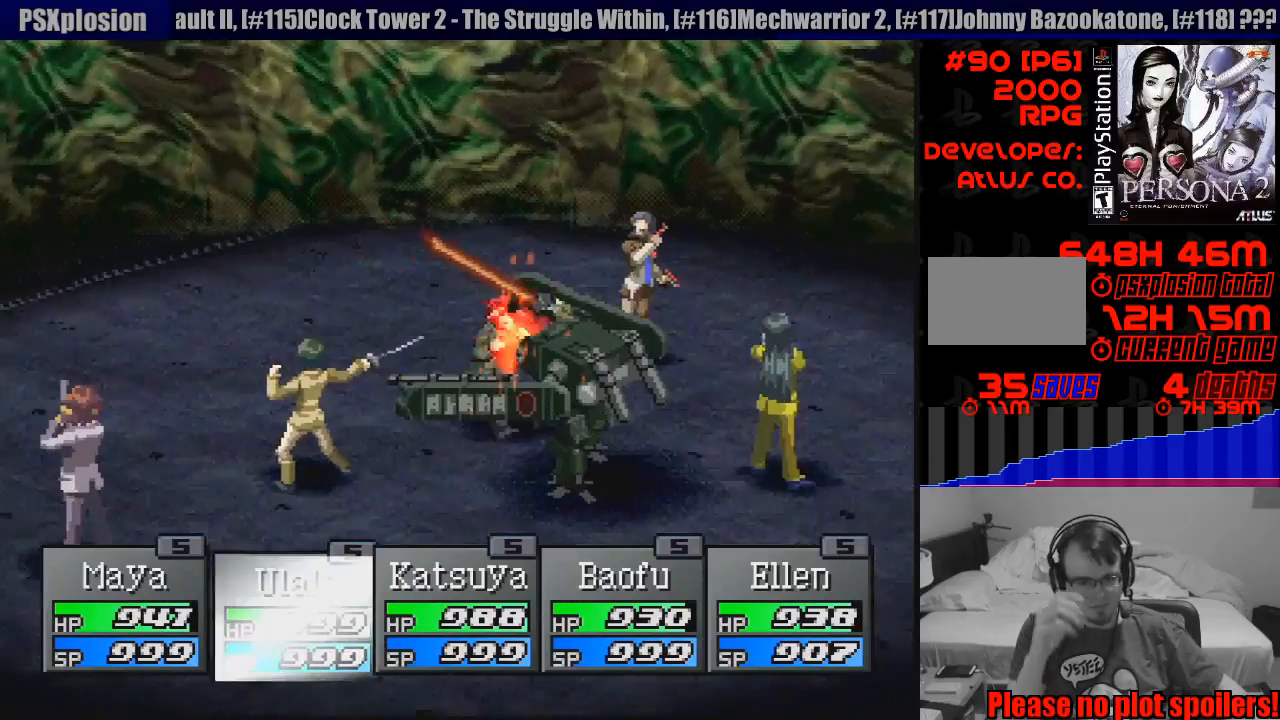
{"buttons": [], "events": []}
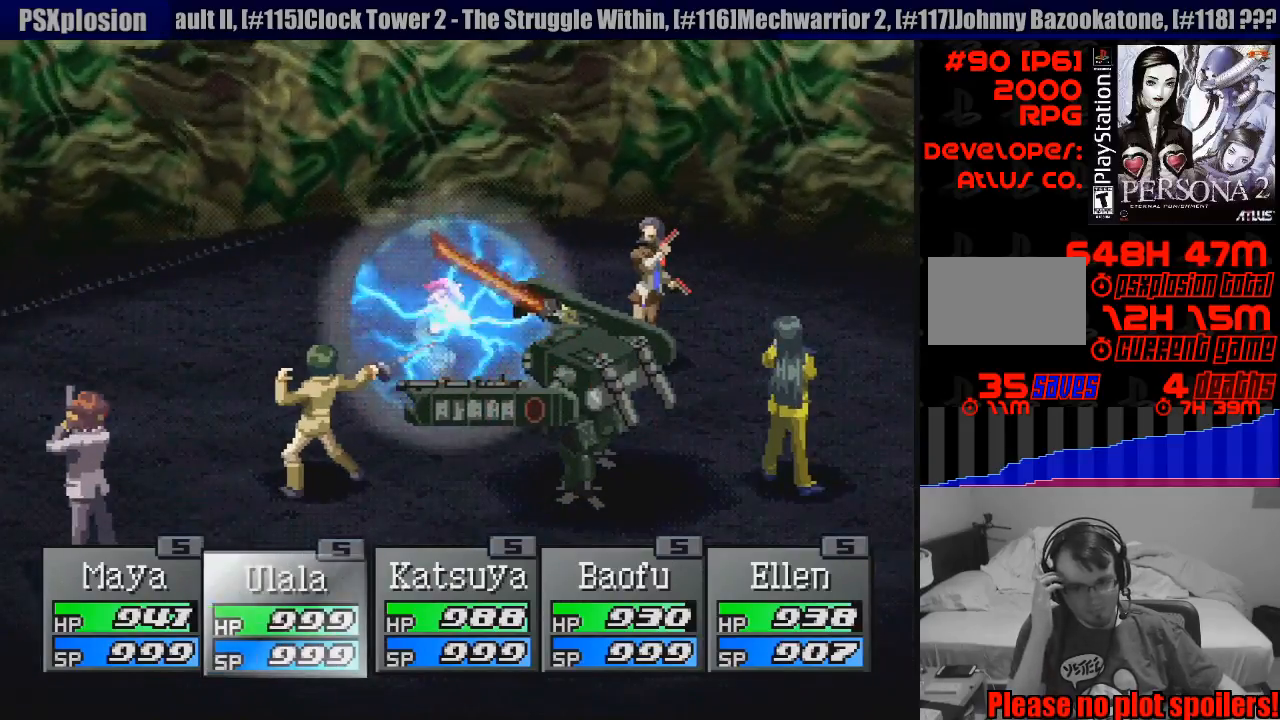
{"buttons": [], "events": []}
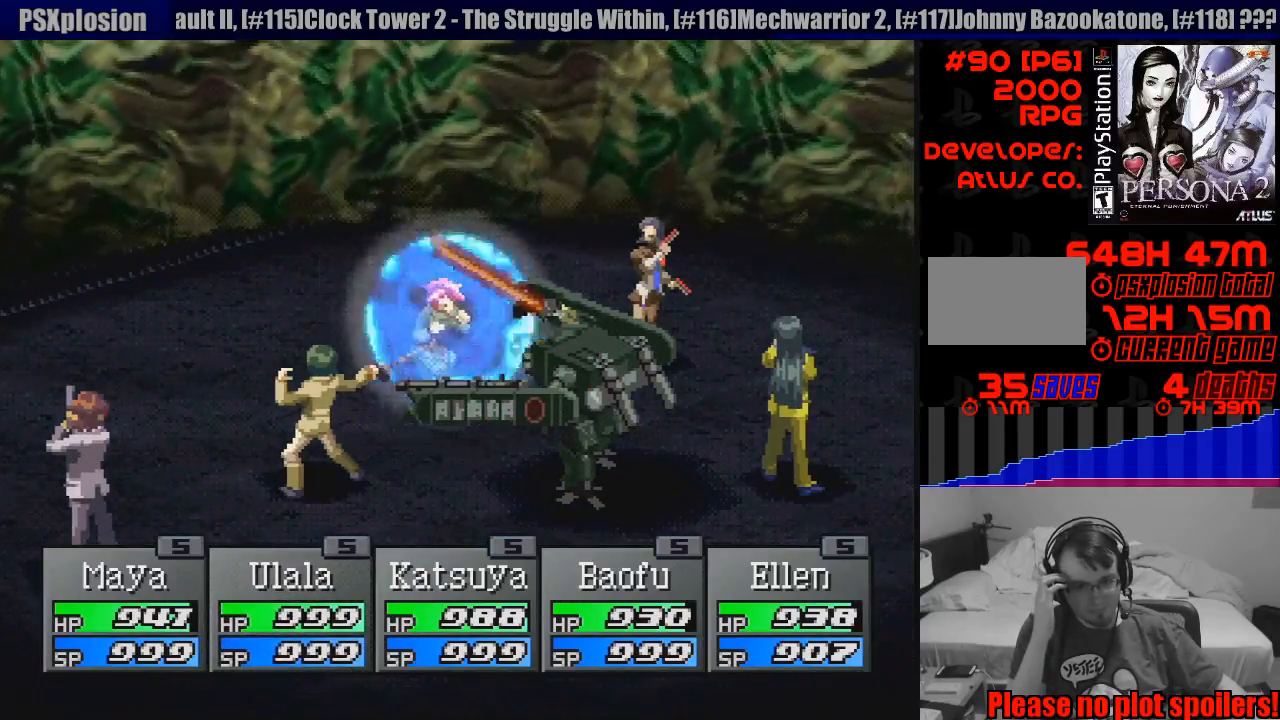
{"buttons": [], "events": []}
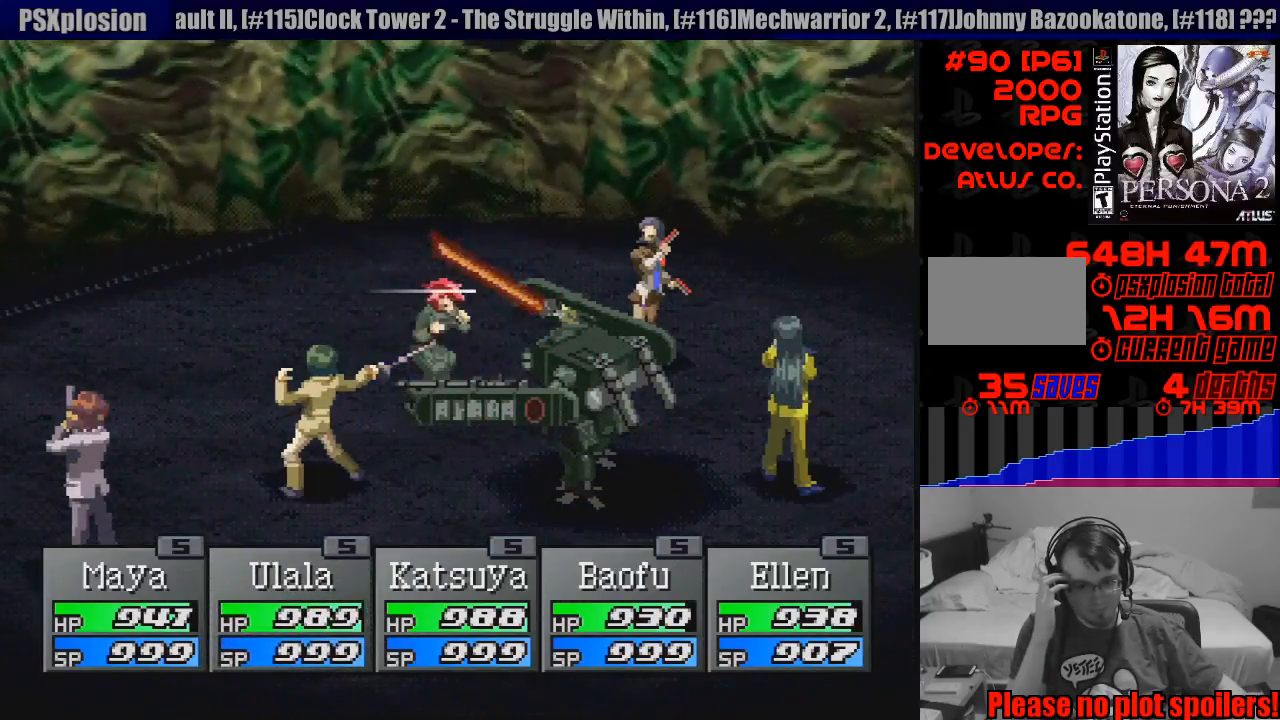
{"buttons": [], "events": []}
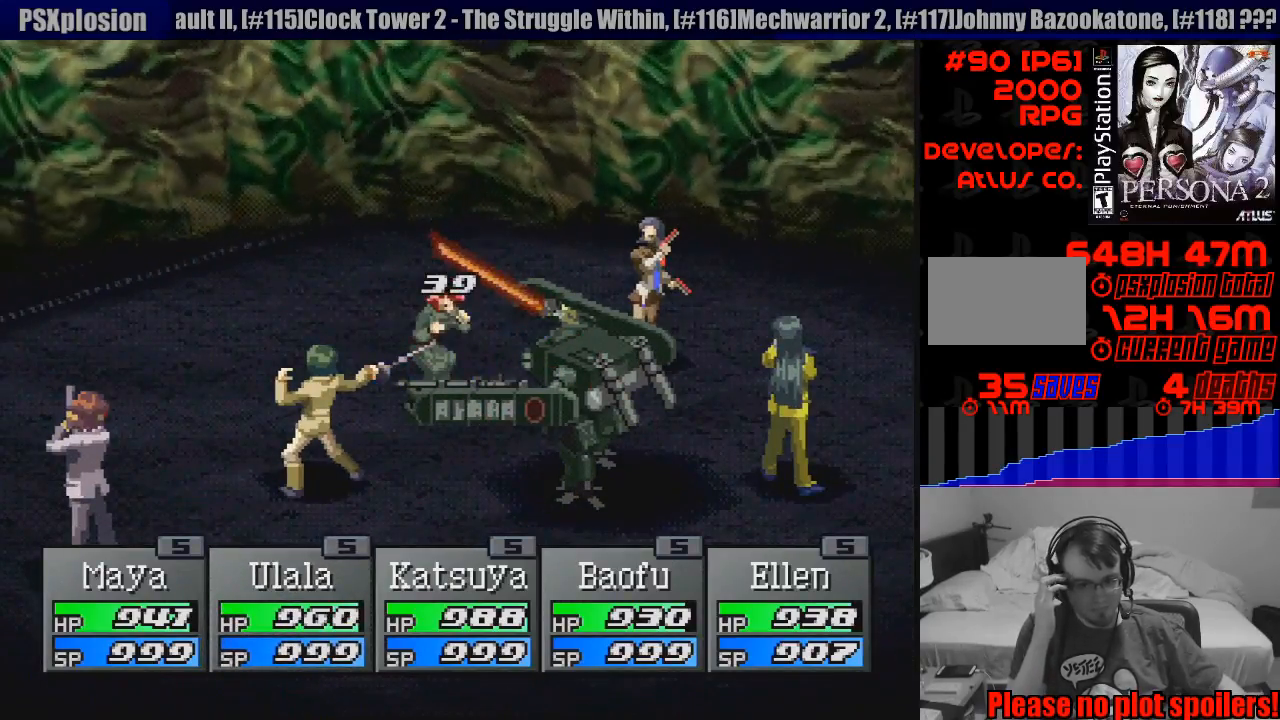
{"buttons": [], "events": []}
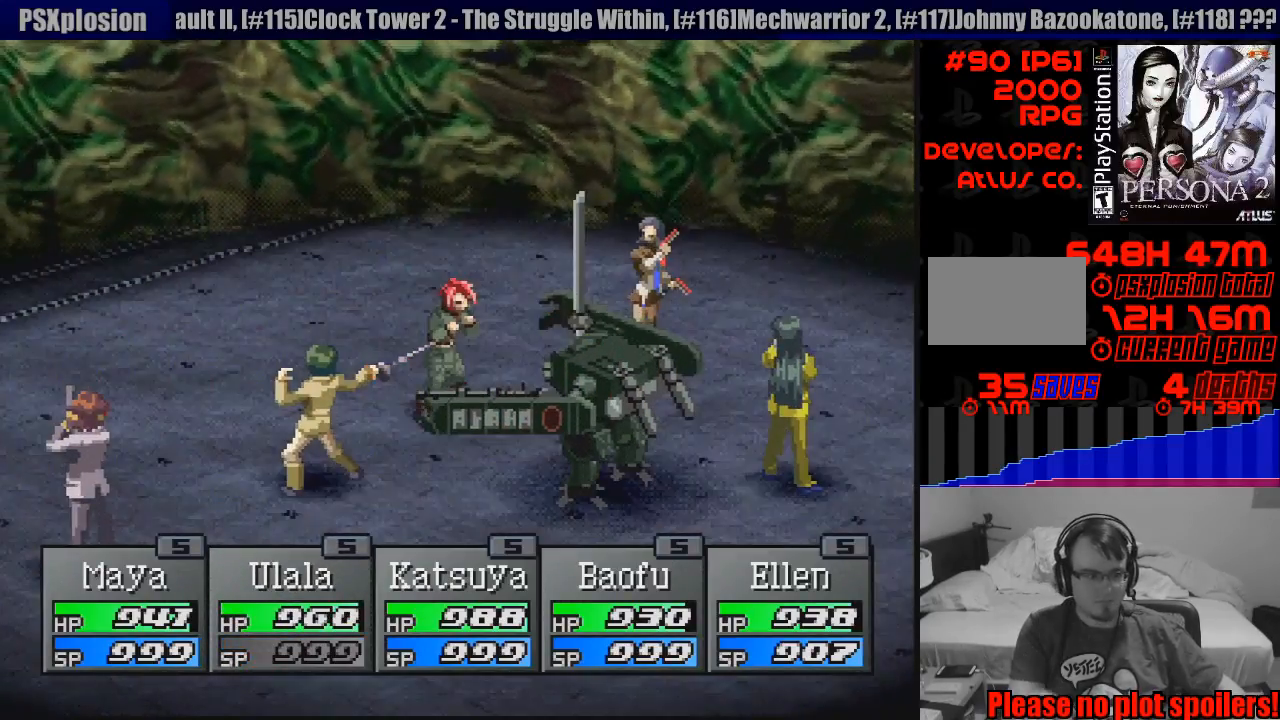
{"buttons": ["CROSS"], "events": [[400, "CROSS", "down"]]}
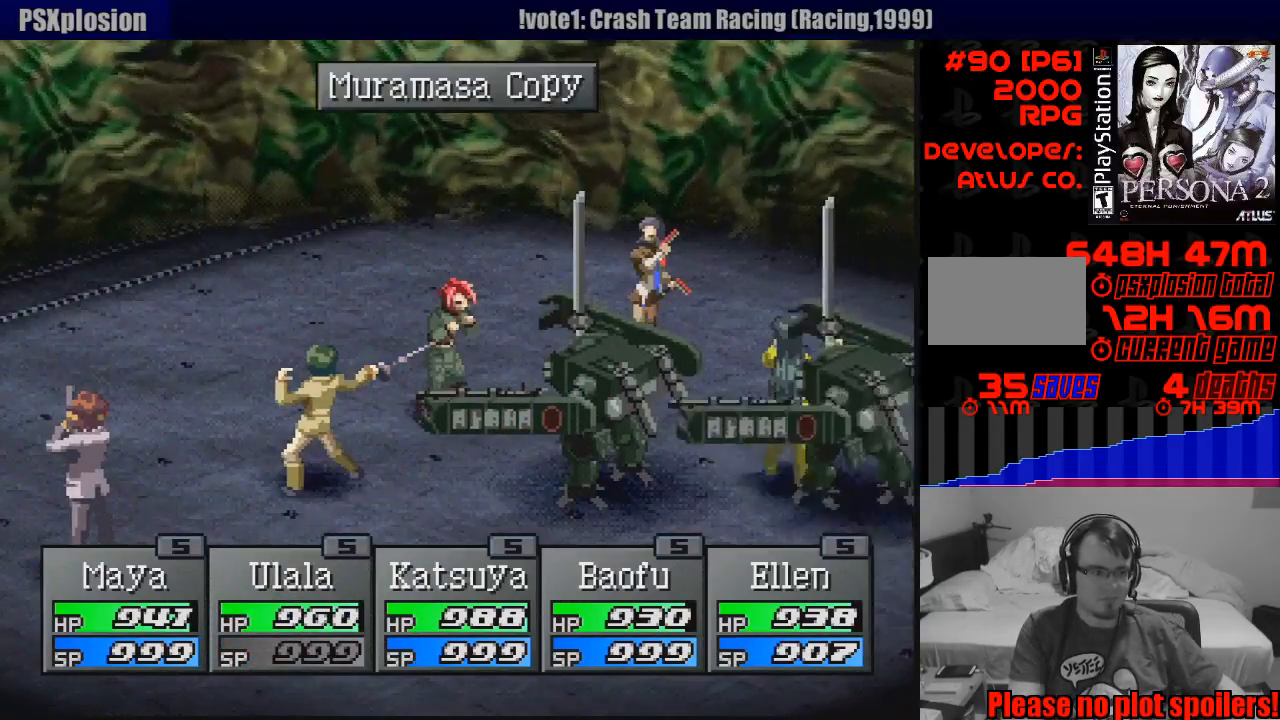
{"buttons": ["CROSS"], "events": [[300, "CROSS", "up"], [450, "CROSS", "down"]]}
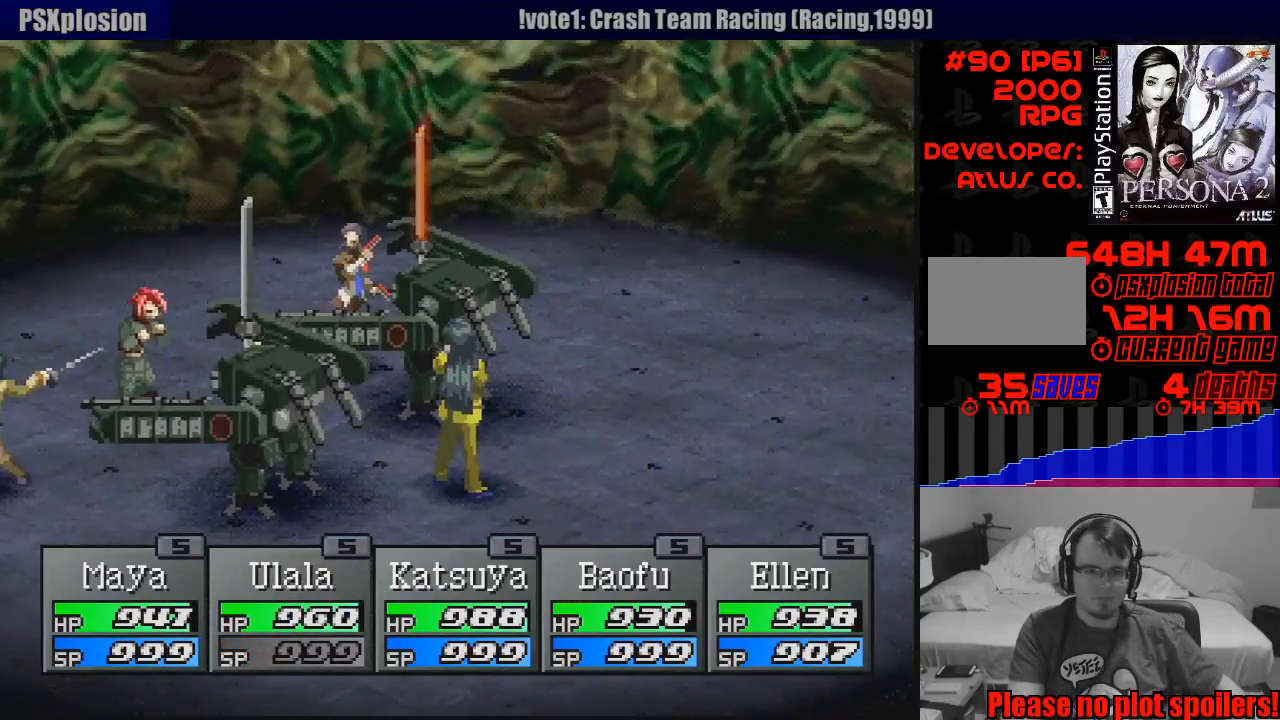
{"buttons": [], "events": [[400, "CROSS", "up"]]}
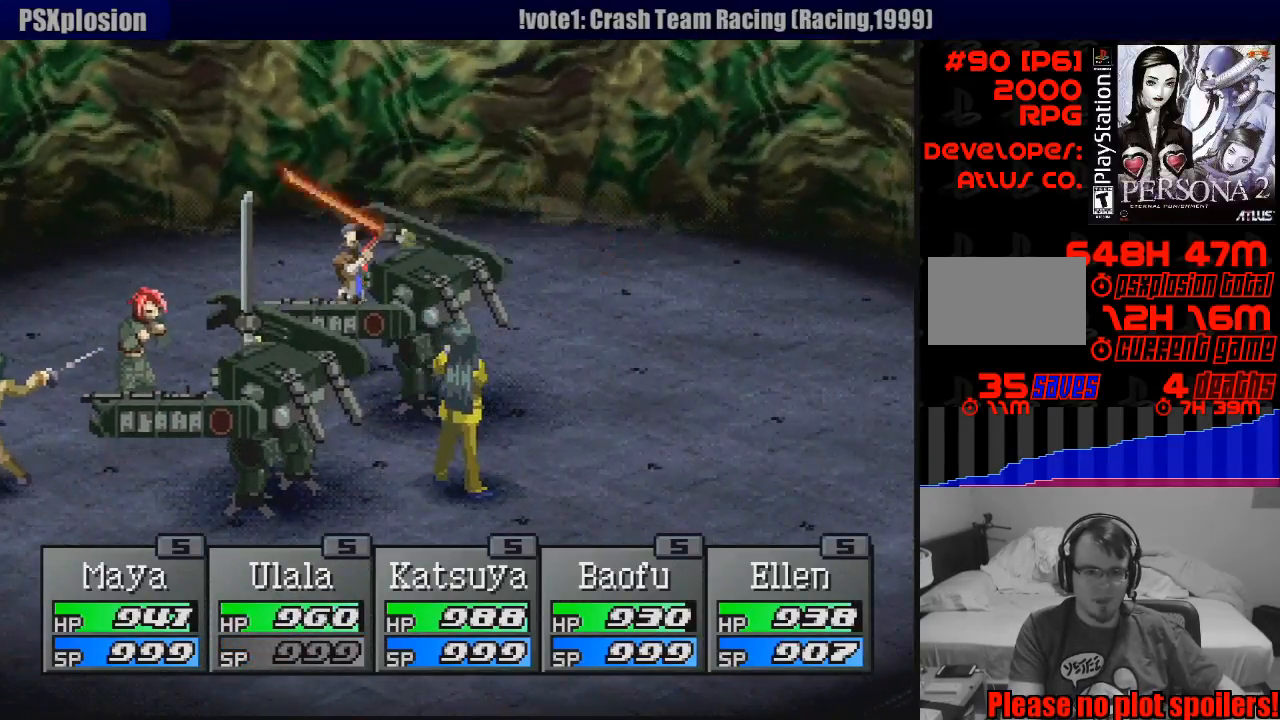
{"buttons": [], "events": [[217, "CROSS", "down"], [417, "CROSS", "up"]]}
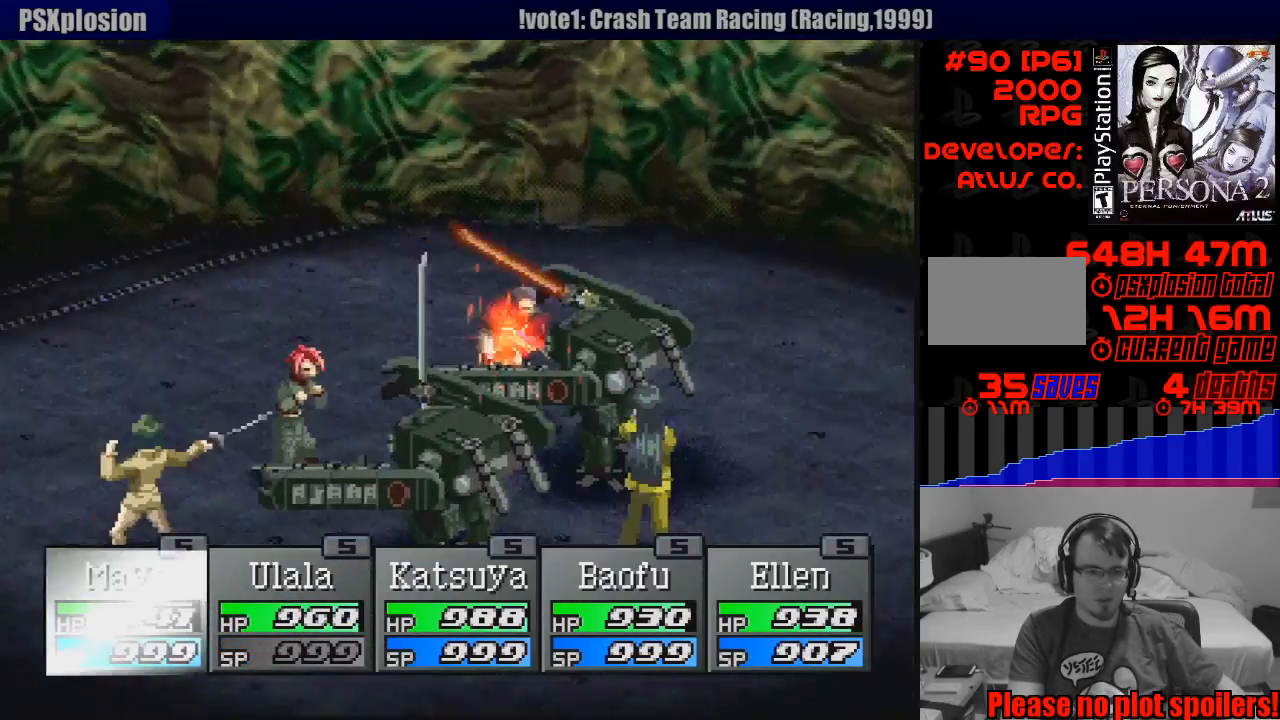
{"buttons": [], "events": [[67, "CROSS", "down"], [217, "CROSS", "up"], [317, "CROSS", "down"], [433, "CIRCLE", "down"], [467, "CIRCLE", "up"], [483, "CROSS", "up"]]}
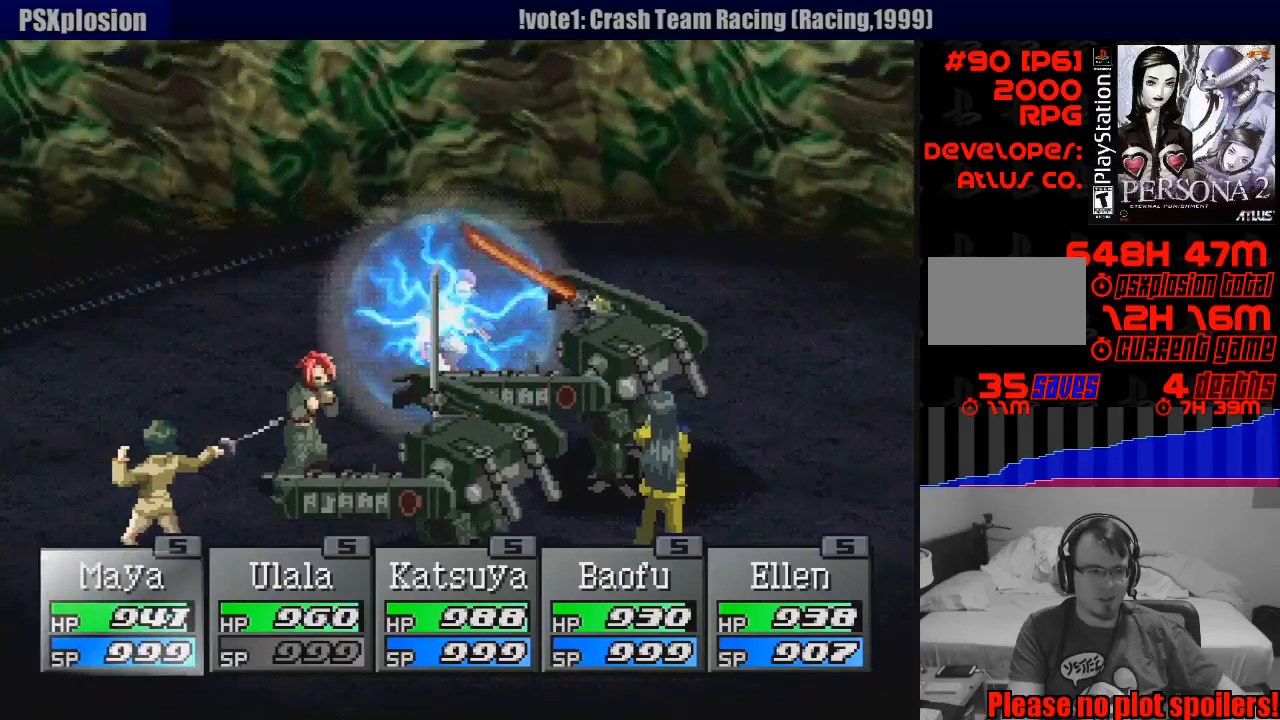
{"buttons": [], "events": [[83, "CROSS", "down"], [267, "CROSS", "up"], [333, "CROSS", "down"], [500, "CROSS", "up"]]}
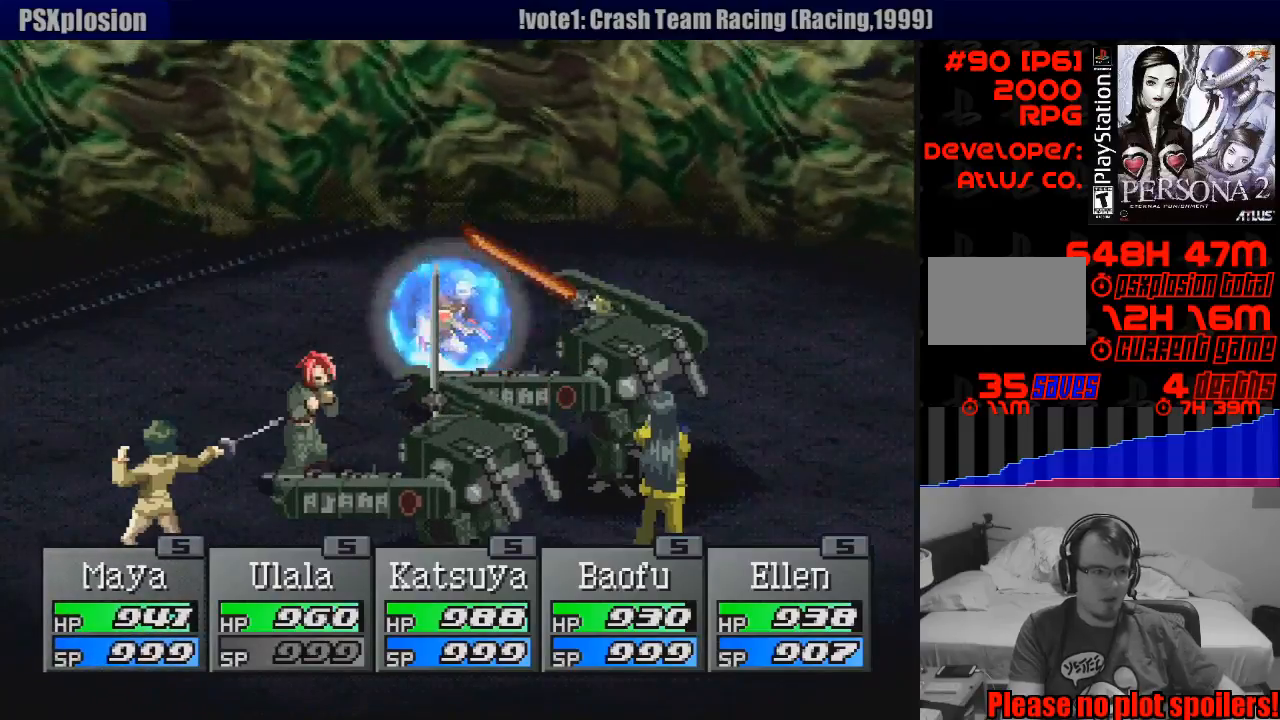
{"buttons": ["CROSS"], "events": [[117, "CROSS", "down"], [267, "CROSS", "up"], [450, "CROSS", "down"]]}
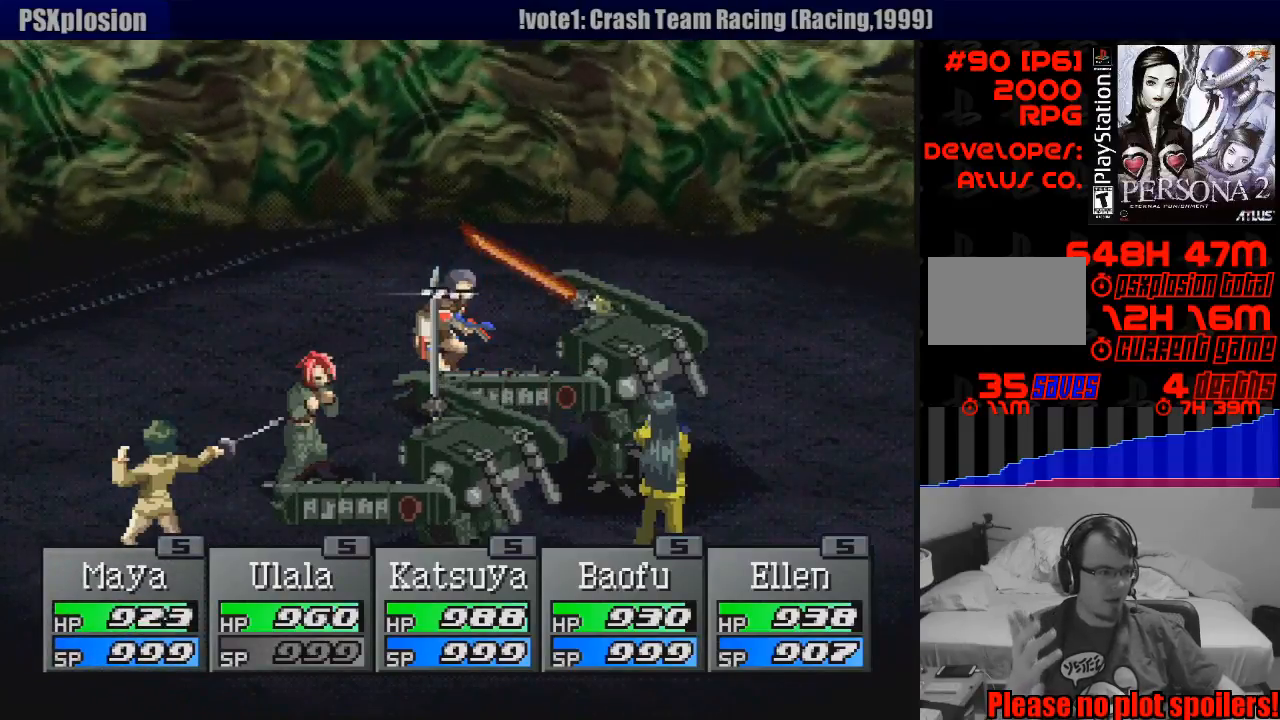
{"buttons": [], "events": [[67, "CROSS", "up"], [250, "CROSS", "down"], [467, "CROSS", "up"]]}
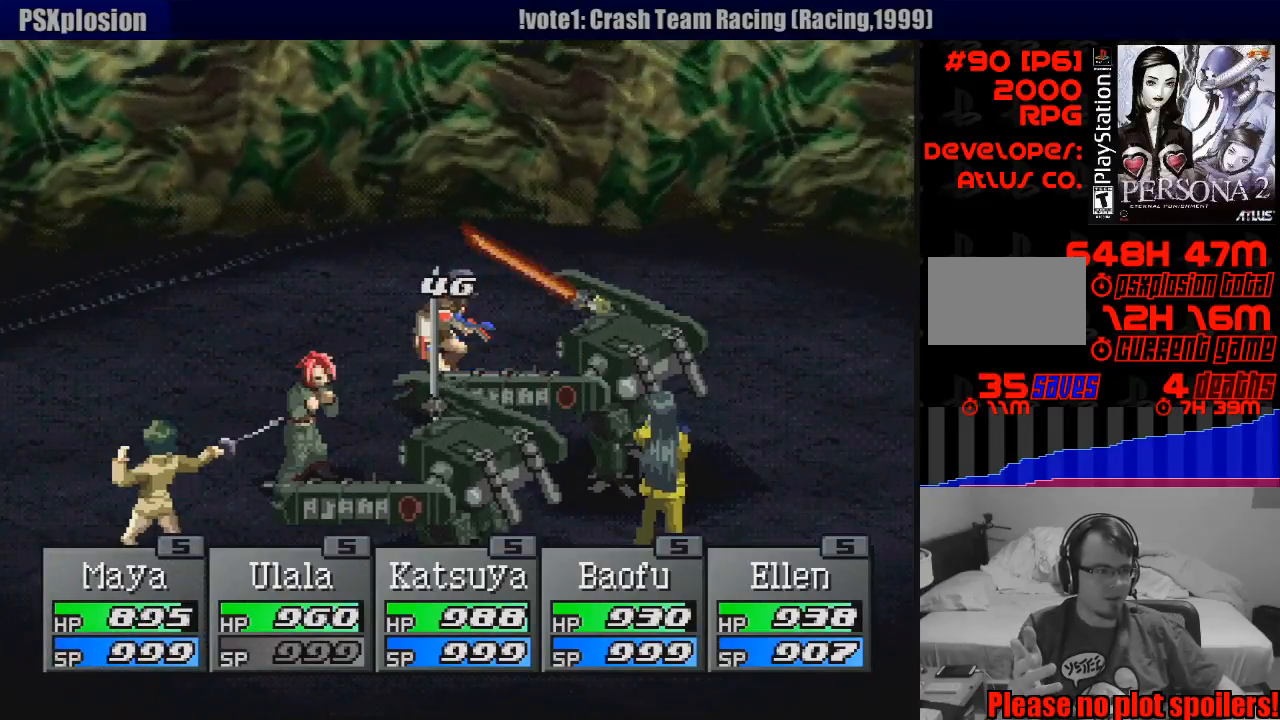
{"buttons": ["CROSS"], "events": [[183, "CROSS", "down"]]}
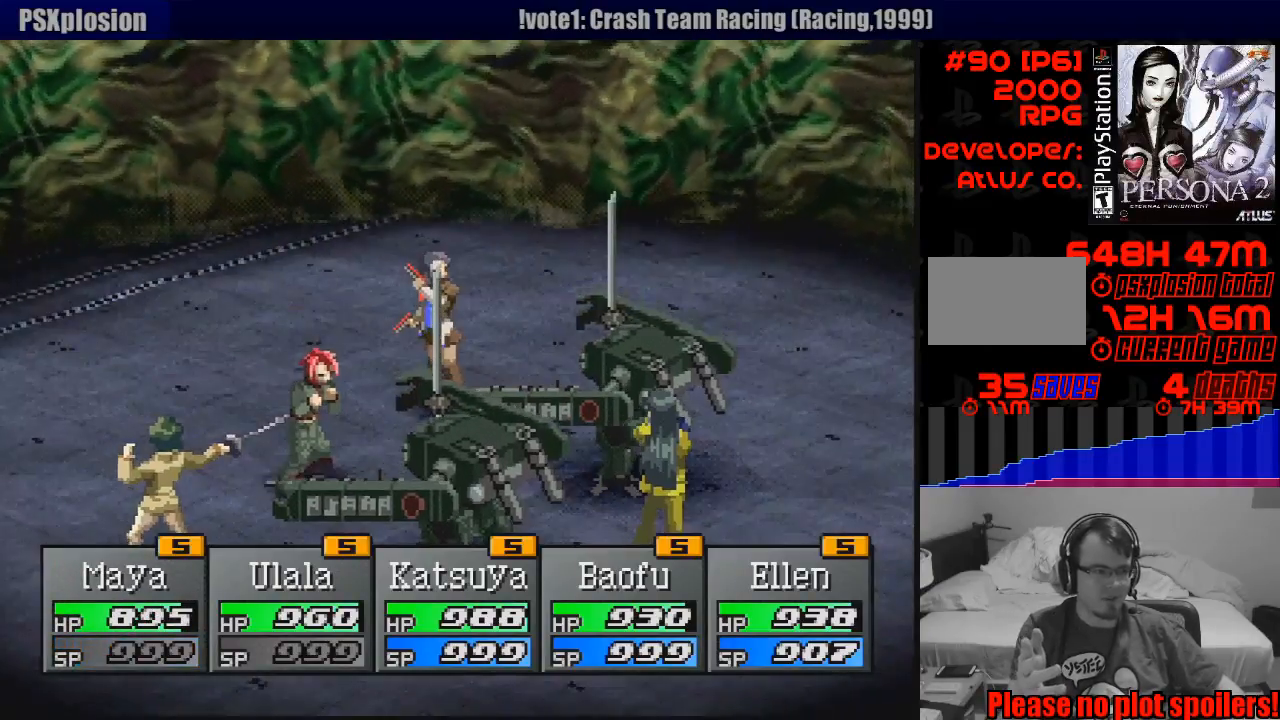
{"buttons": ["CROSS"], "events": [[183, "CROSS", "up"], [417, "CROSS", "down"]]}
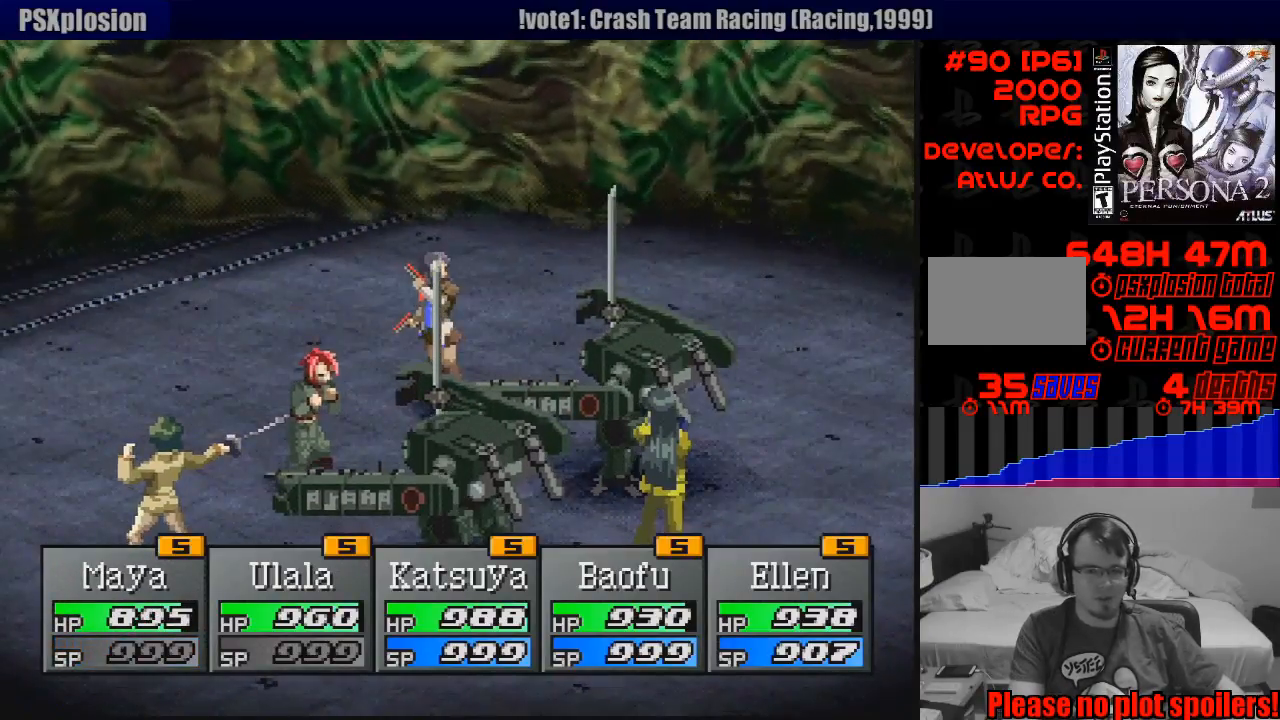
{"buttons": [], "events": [[100, "CROSS", "up"], [150, "CROSS", "down"], [283, "CROSS", "up"], [367, "CROSS", "down"], [483, "CROSS", "up"]]}
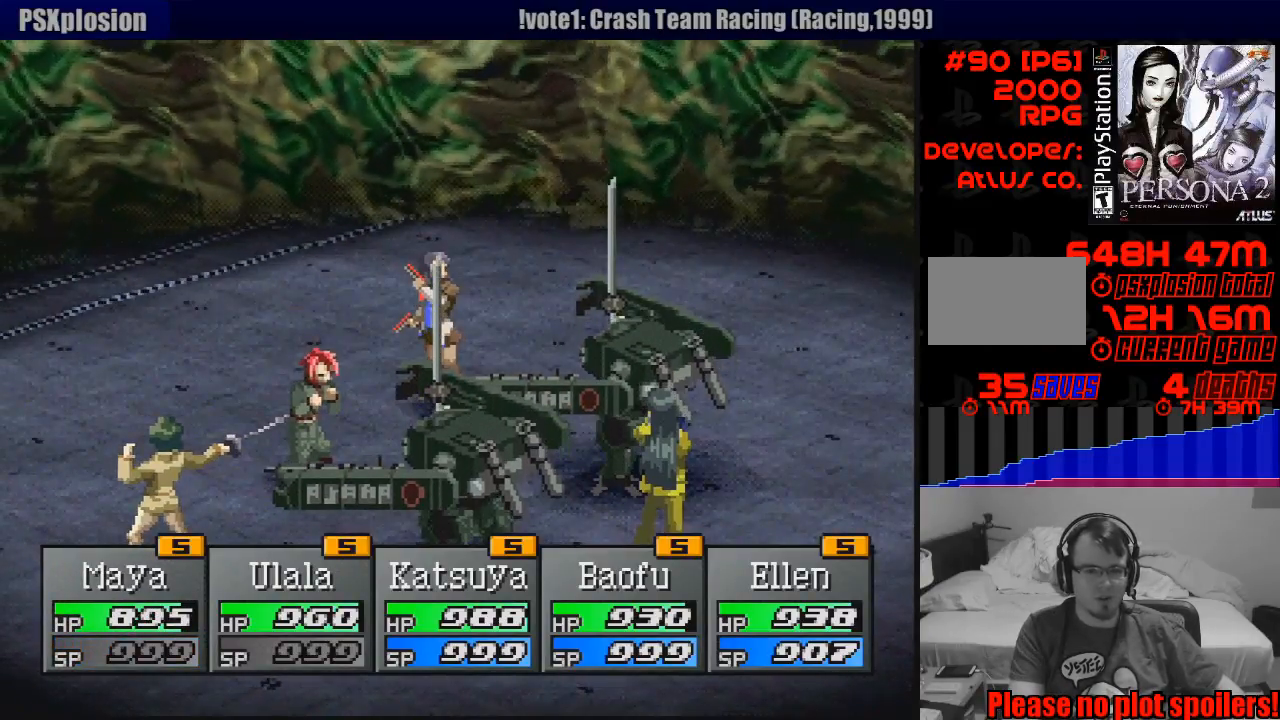
{"buttons": [], "events": [[117, "CROSS", "down"], [233, "CROSS", "up"], [317, "CROSS", "down"], [450, "CROSS", "up"]]}
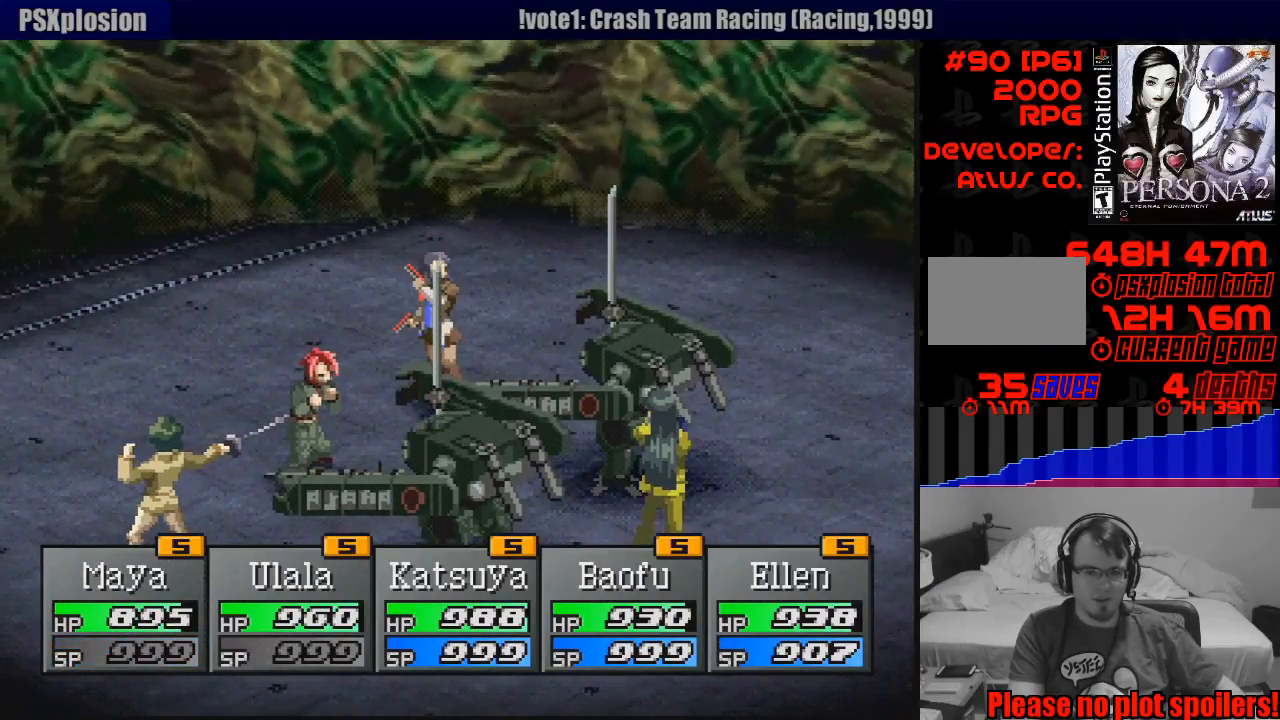
{"buttons": [], "events": [[50, "CROSS", "down"], [283, "CROSS", "up"], [333, "CROSS", "down"], [483, "CROSS", "up"]]}
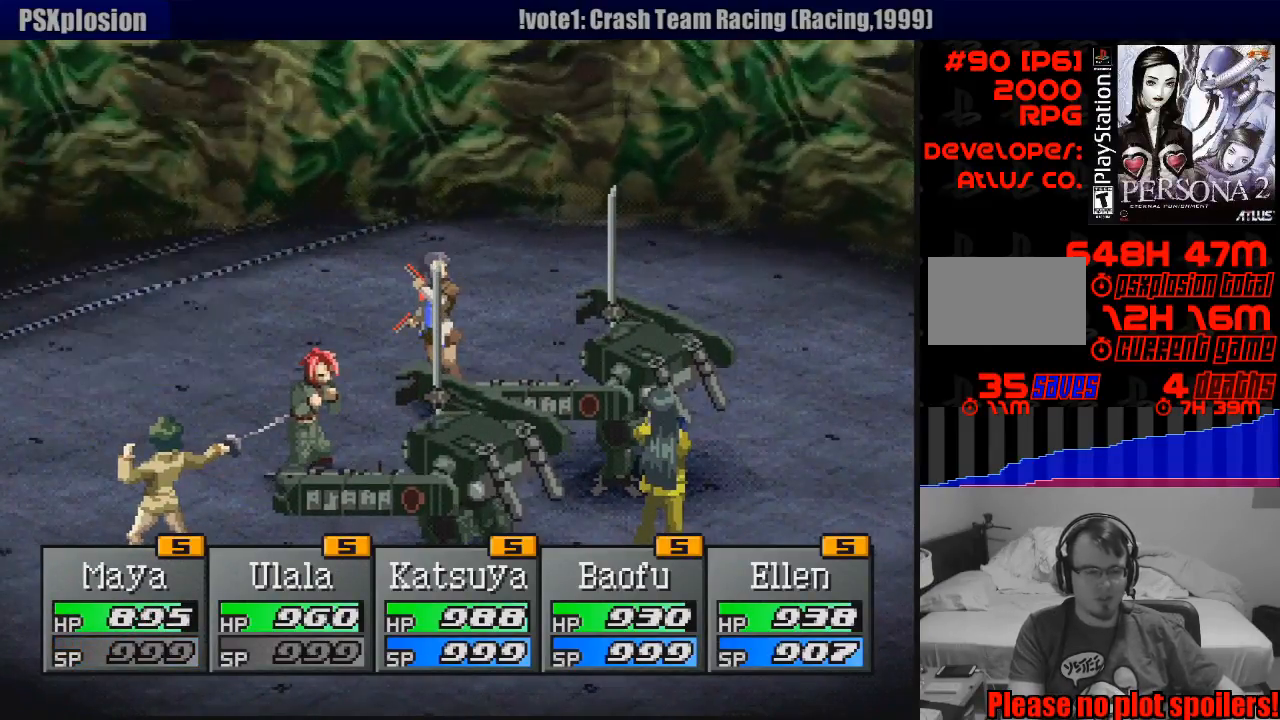
{"buttons": ["CROSS"], "events": [[67, "CROSS", "down"], [200, "CROSS", "up"], [250, "CROSS", "down"], [350, "CROSS", "up"], [450, "CROSS", "down"]]}
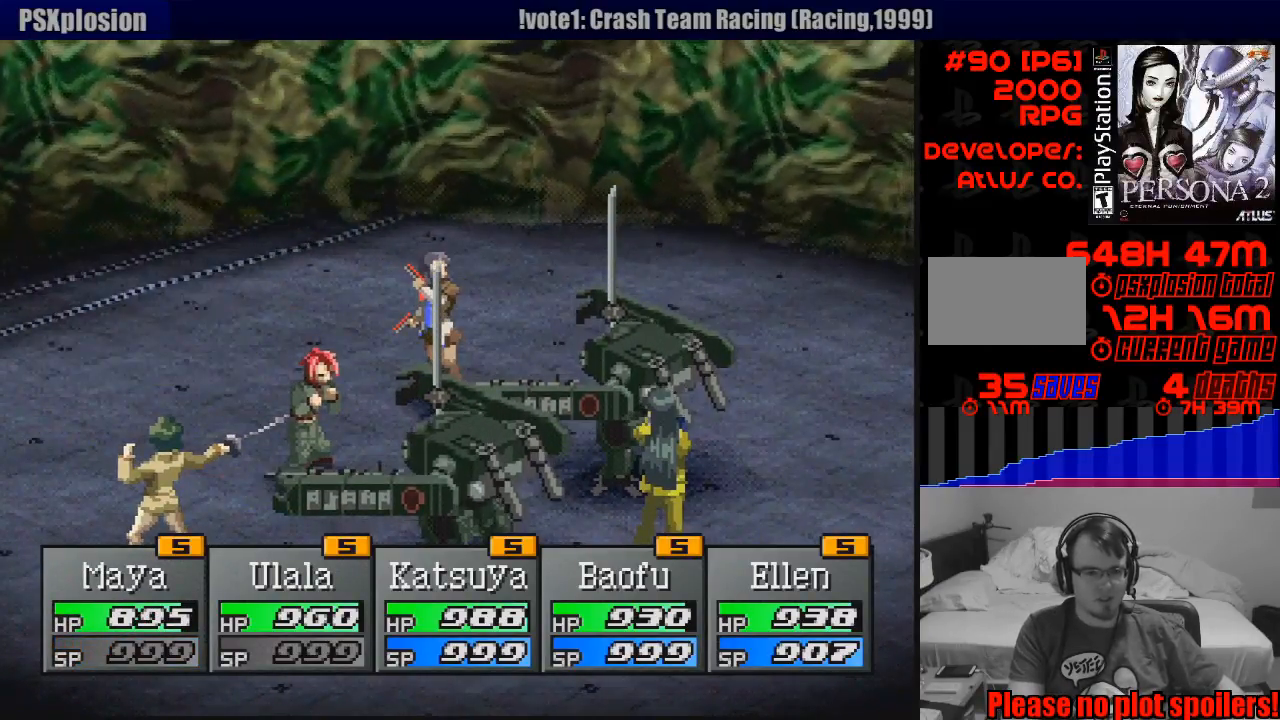
{"buttons": [], "events": [[67, "CROSS", "up"], [133, "CROSS", "down"], [433, "CROSS", "up"]]}